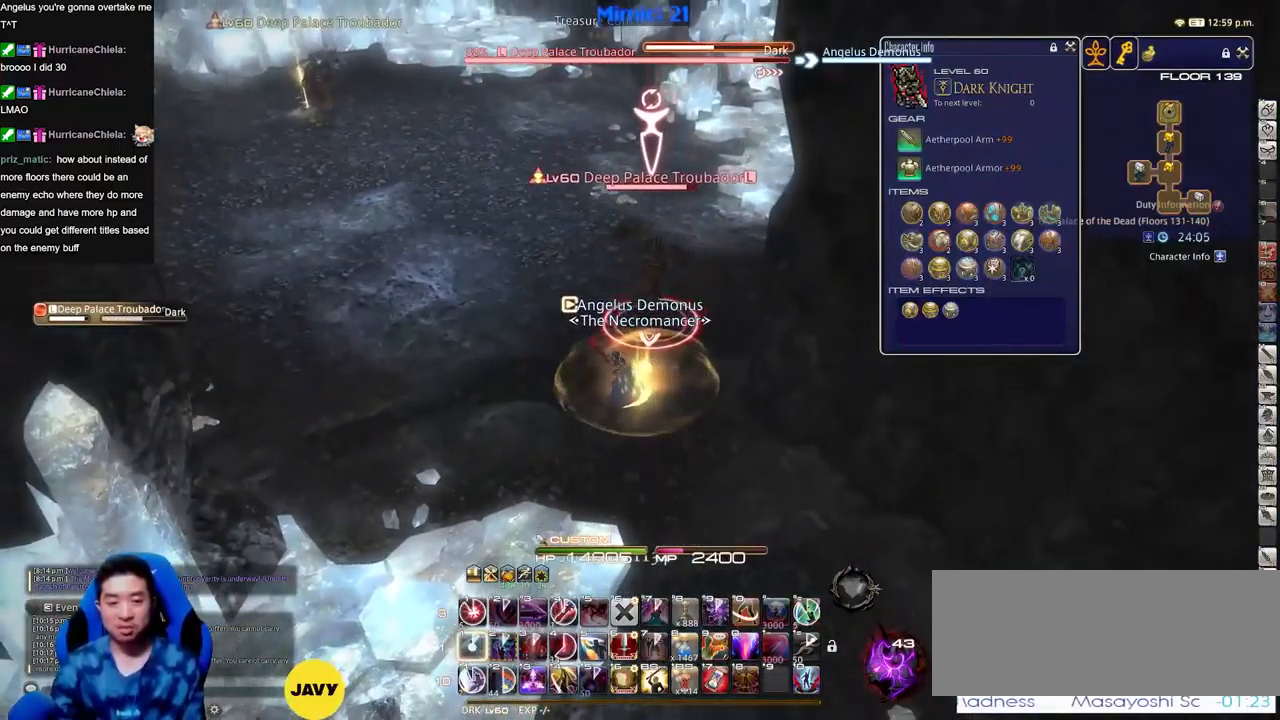
Gameplay with keyboard; each line is a JSON object with the keys held at the frame after it. "events" lists presses ("down") and releases ("up") of ".", "/", "0", "1", "2", "3", "4", "5", "6", "7", "8", "9", "a", "alt_l", "alt_r", "b", "backslash", "backspace", "c", "caps_lock", "comma", "ctrl_l", "ctrl_r", "d", "down", "e", "equals", "escape", "f", "f1", "f10", "f11", "f12", "f2", "f3", "f4", "f5", "f6", "f7", "f8", "f9", "g", "h", "i", "j", "k", "l", "lbracket", "left", "m", "minus", "n", "o", "p", "q", "quote", "r", "rbracket", "return", "right", "s", "semicolon", "shift_l", "shift_r", "space", "super", "t", "tab", "tilde", "u", "up", "v", "w", "x", "y" and "z" between this image and that frame as [ms after this image, input, new state], when the widget could be followed in between. No other keys are recorded. Mouse input is not recorded.
{"keys": ["alt_r"], "events": [[66, "1", "up"], [300, "s", "down"], [450, "alt_r", "down"], [450, "s", "up"]]}
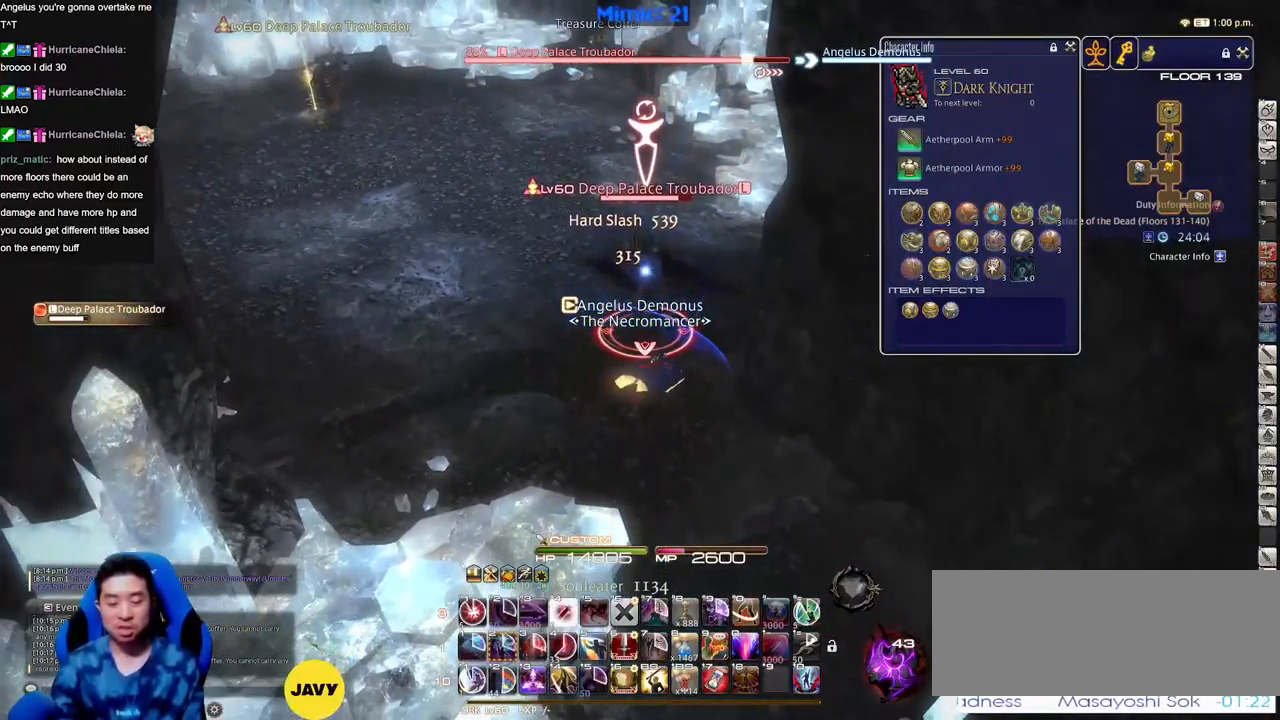
{"keys": ["4"], "events": [[417, "4", "down"], [467, "alt_r", "up"]]}
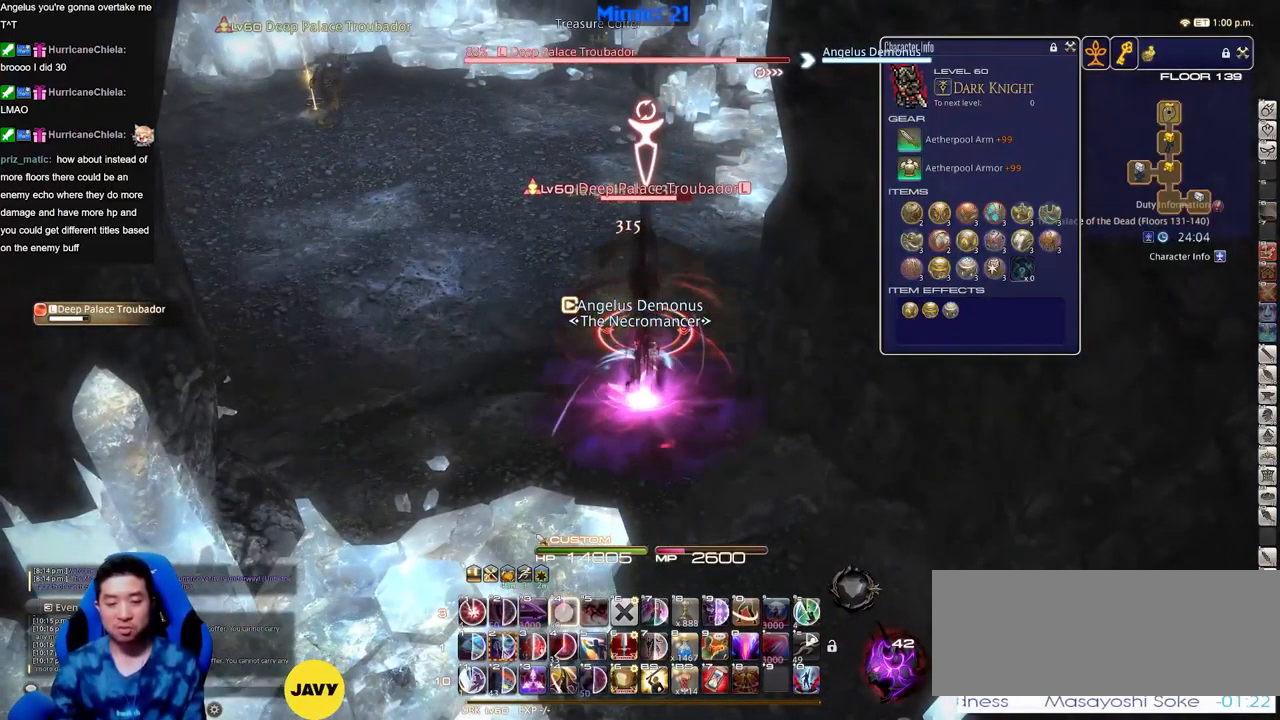
{"keys": ["minus", "w"], "events": [[16, "4", "up"], [200, "a", "down"], [300, "rbracket", "down"], [300, "w", "down"], [333, "a", "up"], [333, "rbracket", "up"], [383, "w", "up"], [433, "minus", "down"], [433, "w", "down"]]}
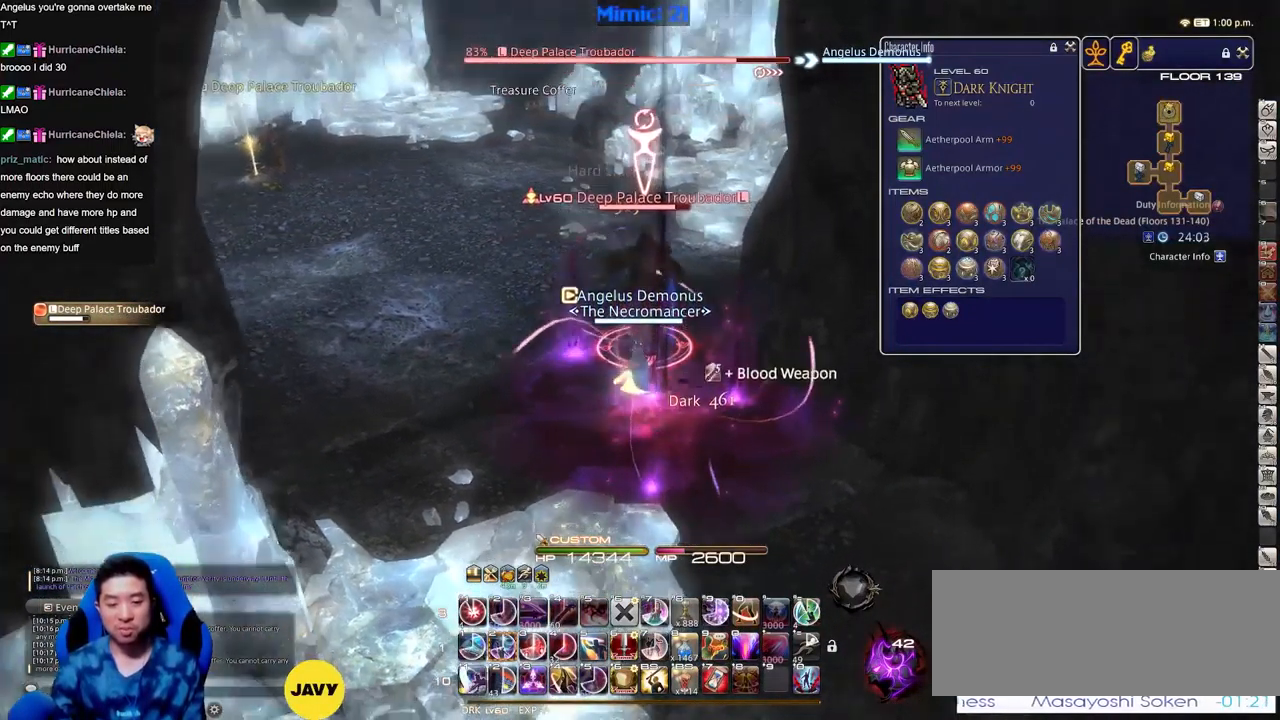
{"keys": ["2"], "events": [[33, "minus", "up"], [33, "w", "up"], [67, "w", "down"], [217, "w", "up"], [501, "2", "down"]]}
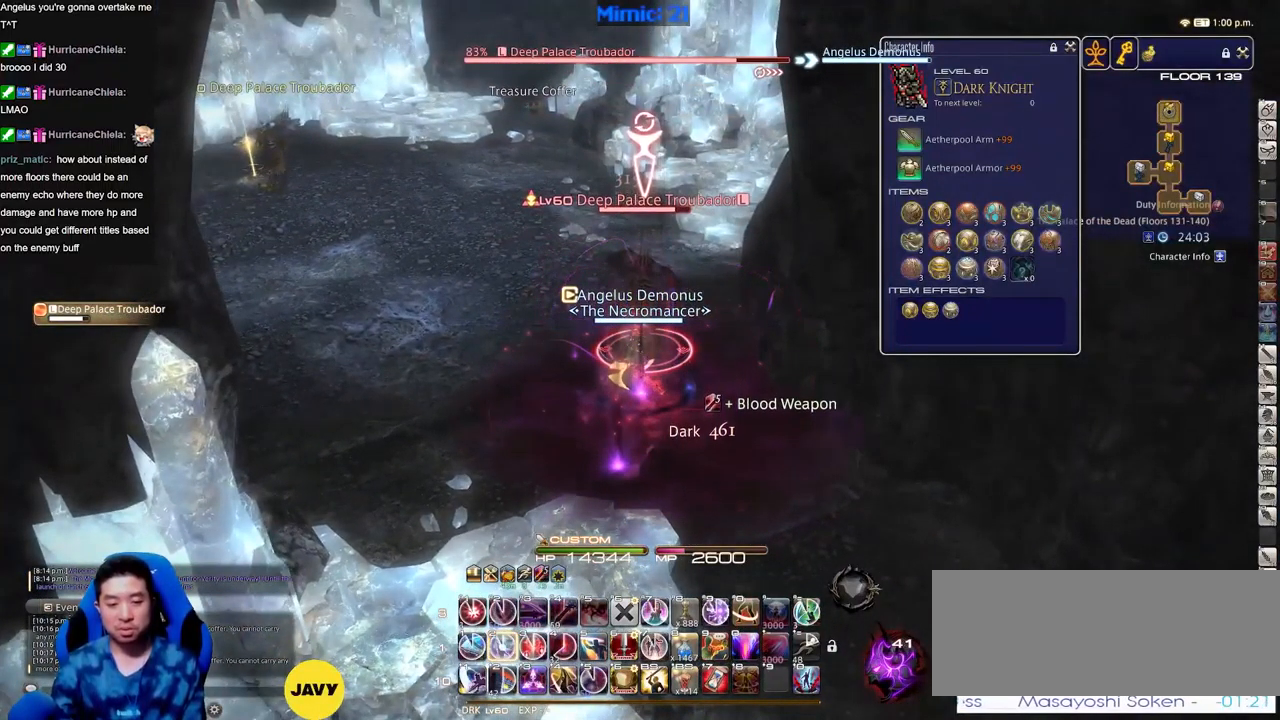
{"keys": [], "events": [[50, "2", "up"], [133, "2", "down"], [183, "2", "up"], [233, "2", "down"], [233, "p", "down"], [317, "p", "up"], [367, "2", "up"]]}
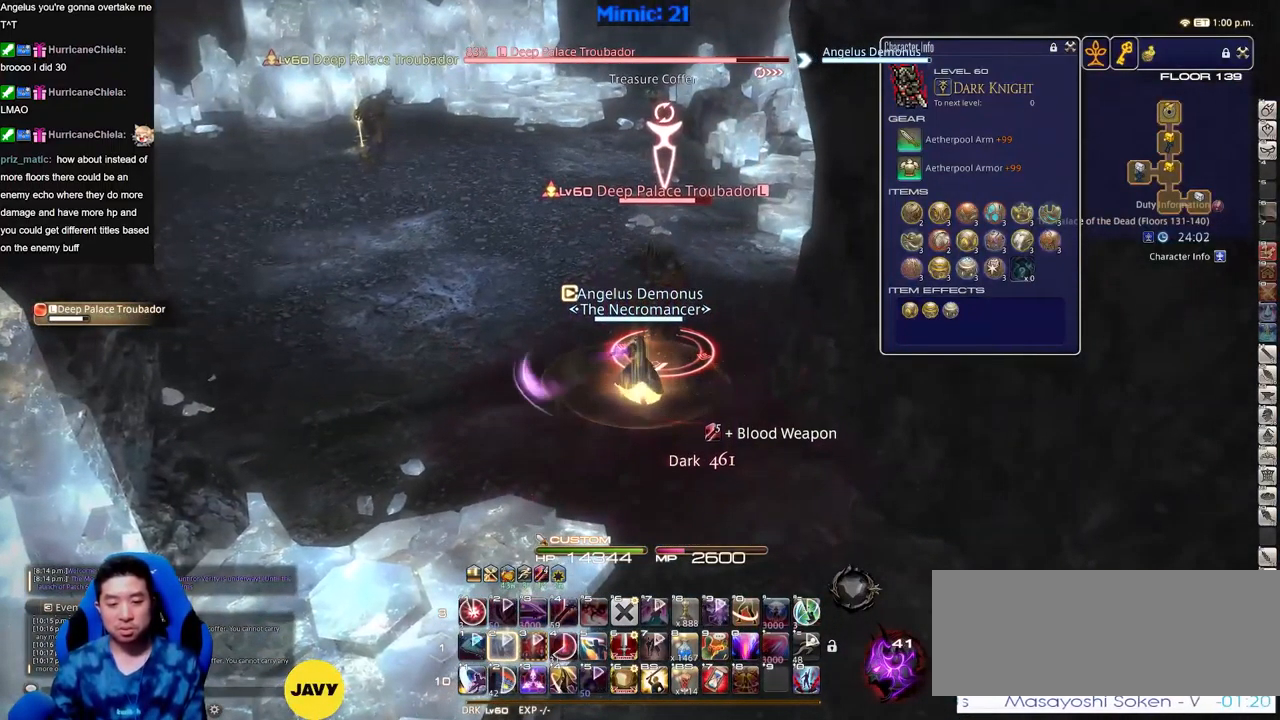
{"keys": [], "events": [[100, "shift_r", "down"], [250, "1", "down"], [334, "1", "up"], [334, "shift_r", "up"]]}
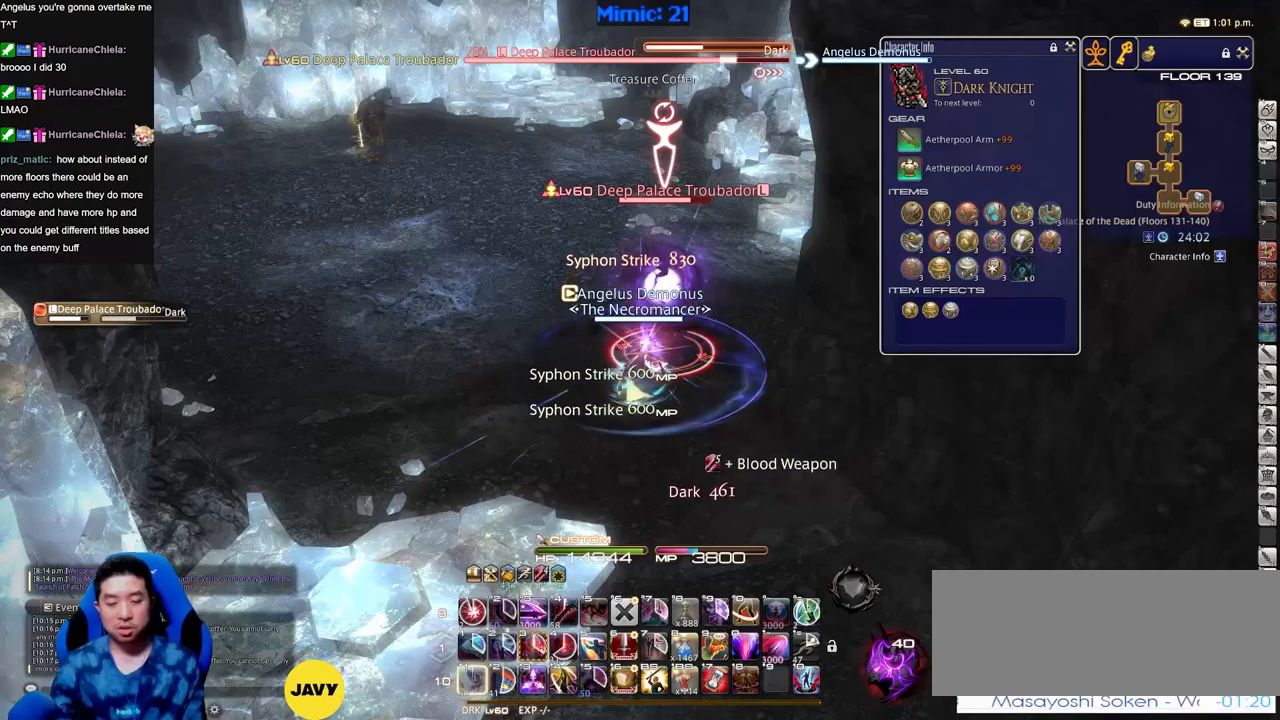
{"keys": ["lbracket", "s"], "events": [[484, "lbracket", "down"], [484, "s", "down"]]}
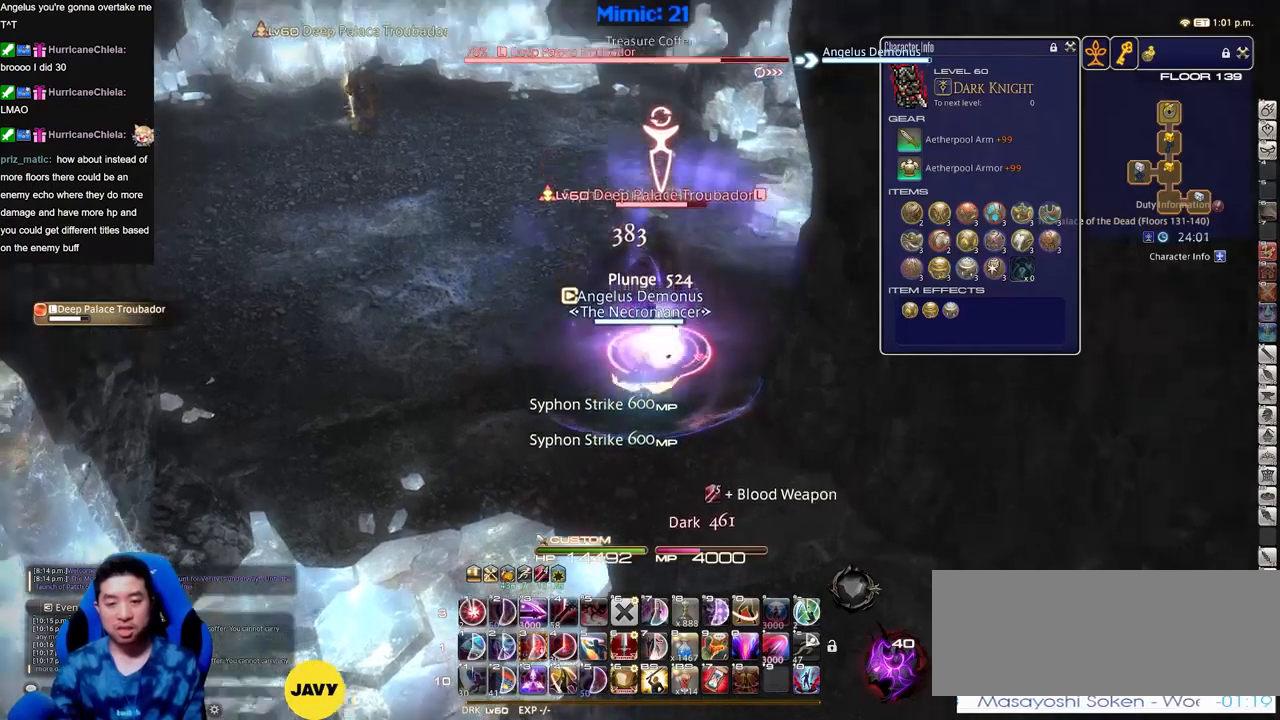
{"keys": [], "events": [[34, "lbracket", "up"], [117, "s", "up"], [351, "minus", "down"], [451, "minus", "up"]]}
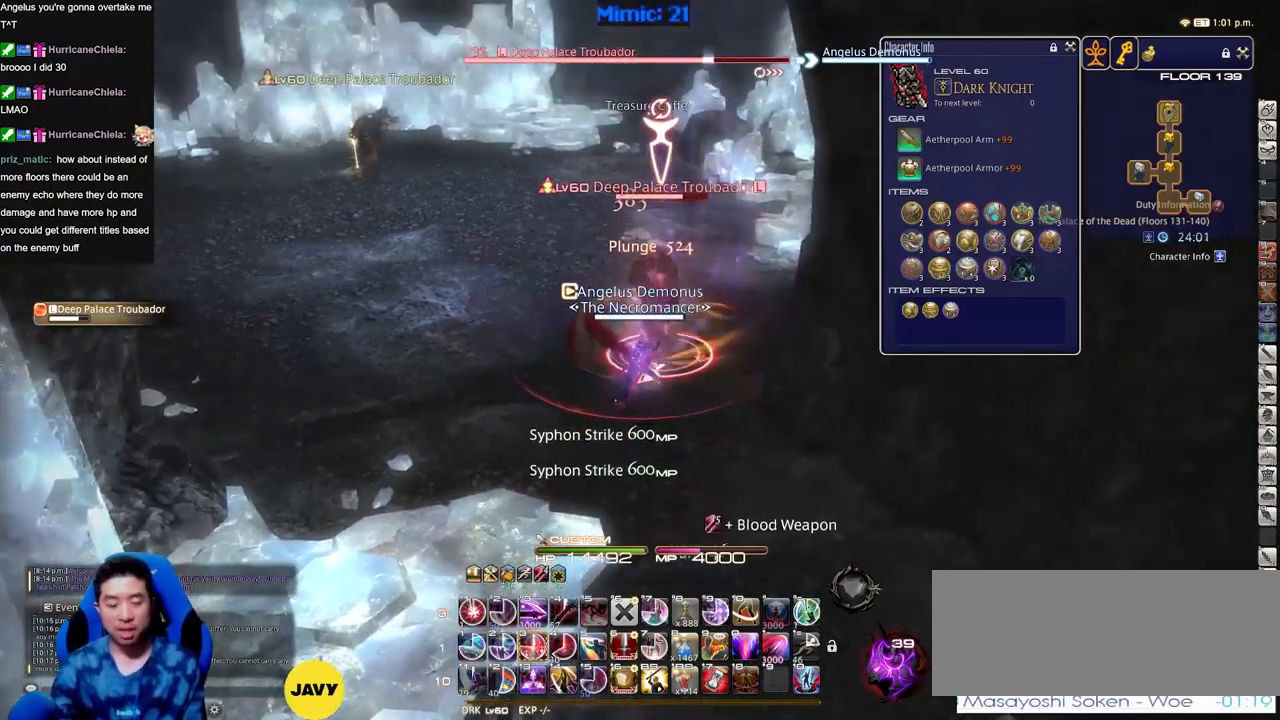
{"keys": ["3"], "events": [[183, "3", "down"], [284, "3", "up"], [317, "3", "down"], [417, "3", "up"], [467, "3", "down"]]}
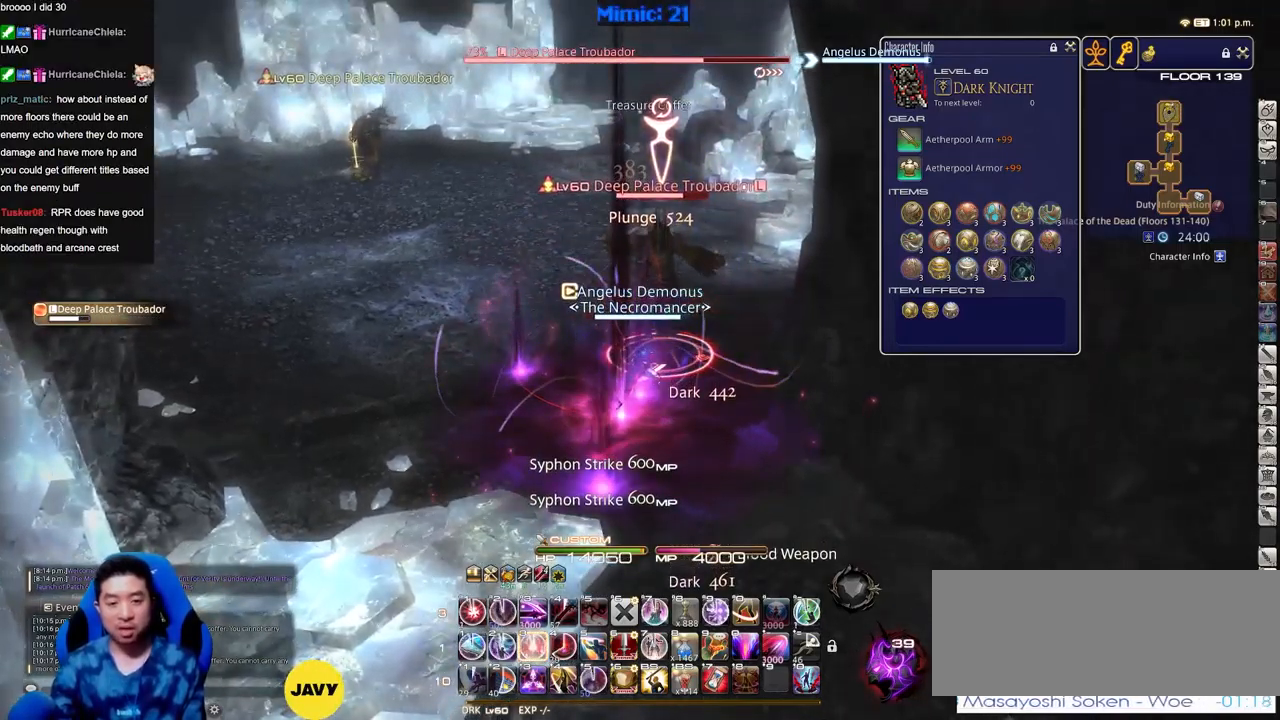
{"keys": [], "events": [[66, "3", "up"], [167, "3", "down"], [267, "3", "up"]]}